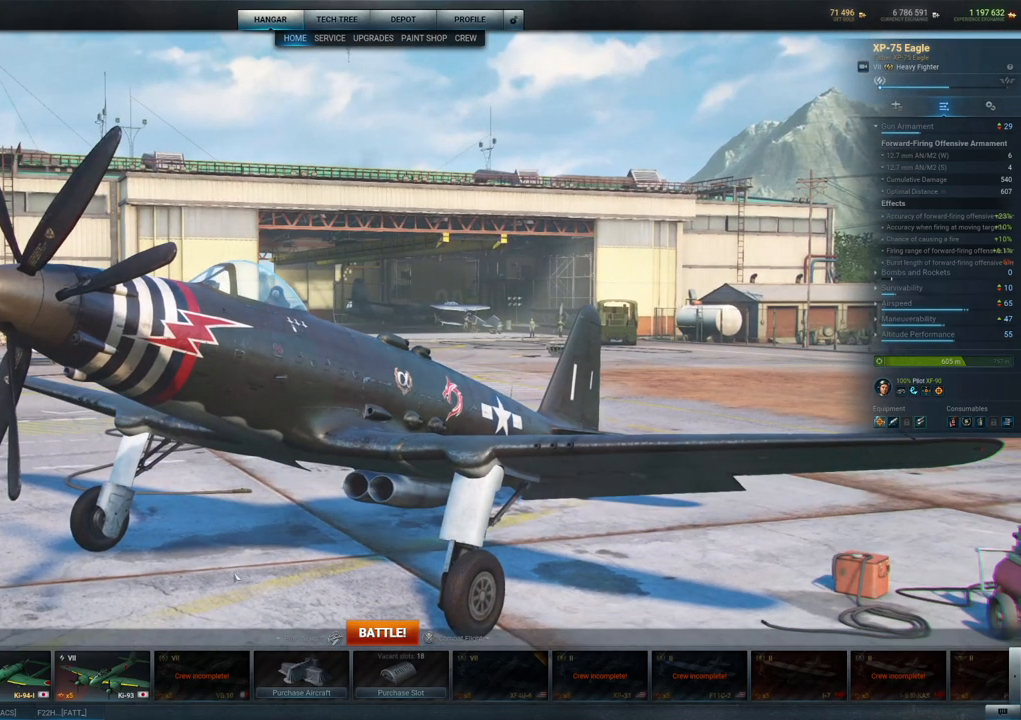
Gameplay with keyboard and mouse; each line is a JSON object with the keys and mouse buttons held at the frame after it. "events" lists presses ("down") and releases ("up") of "1", "2", "3", "4", "5", "a", "alt", "c", "caps_lock", "ctrl", "d", "e", "f", "g", "q", "r", "s", "shift", "space", "t", "tab", "v", "w", "x", "z", "mouse_left", "mouse_wheel" and "mouse_right" between this image and that frame as [ms after this image, input, new state], when the widget could be followed in between. "mouse_left", "mouse_wheel", "mouse_right" = the "left", "wheel", "right" buttons of the "mouse" list. No other keys are recorded. "wheel" means that the mouse wheel is clicked or scrolled. "mouse_move" is the direction in which the mouse moves at that frame (one of eight, or "still"), when it could be read.
{"keys": [], "mouse": ["left"], "mouse_move": "up-right", "events": []}
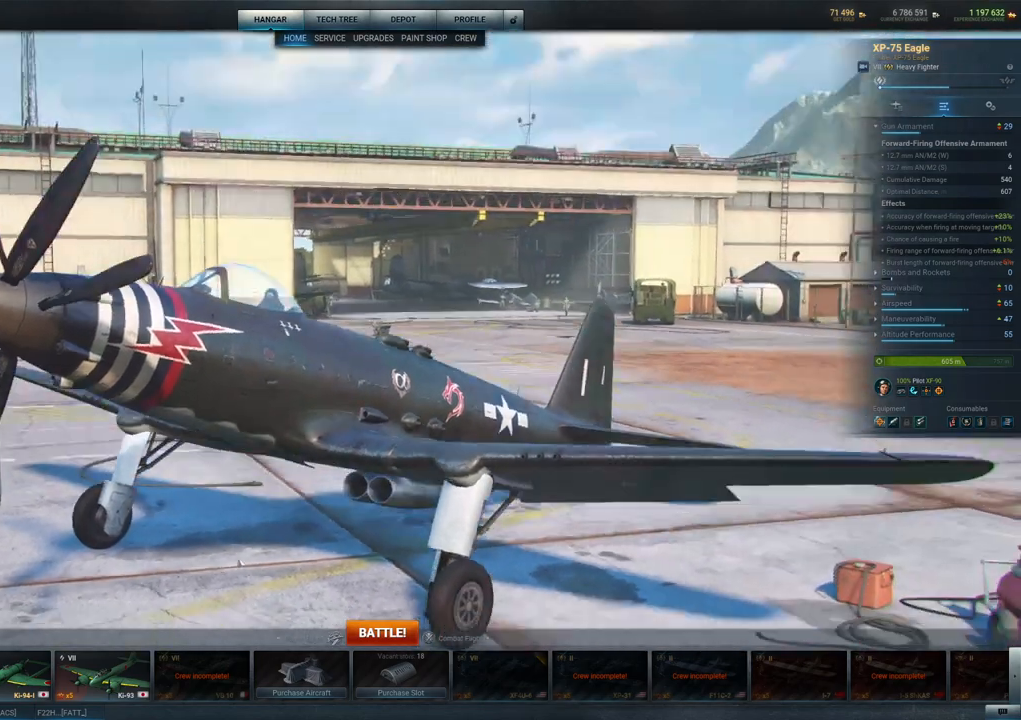
{"keys": [], "mouse": [], "mouse_move": "up", "events": [[217, "mouse_left", "up"]]}
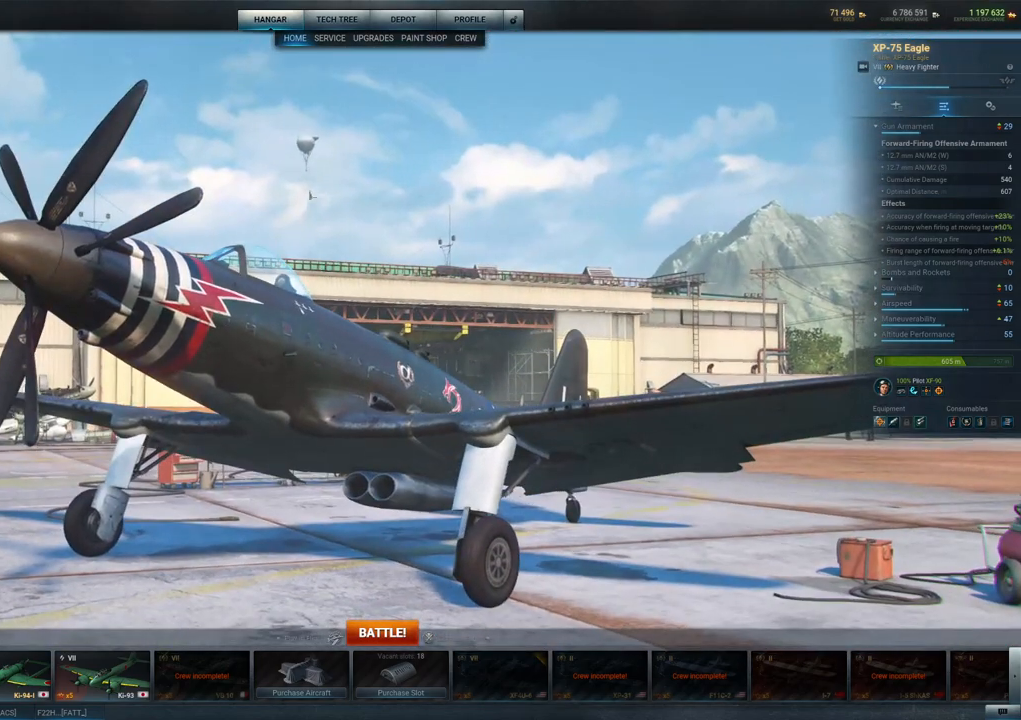
{"keys": [], "mouse": [], "mouse_move": "up", "events": []}
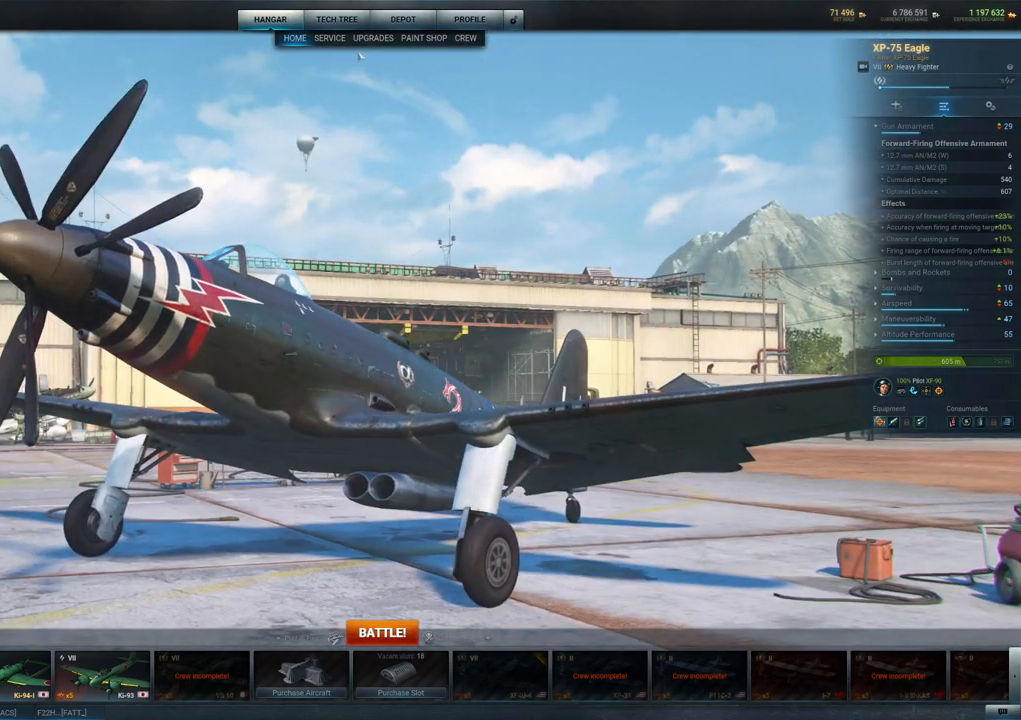
{"keys": [], "mouse": [], "mouse_move": "down-left", "events": [[250, "mouse_left", "down"], [384, "mouse_left", "up"]]}
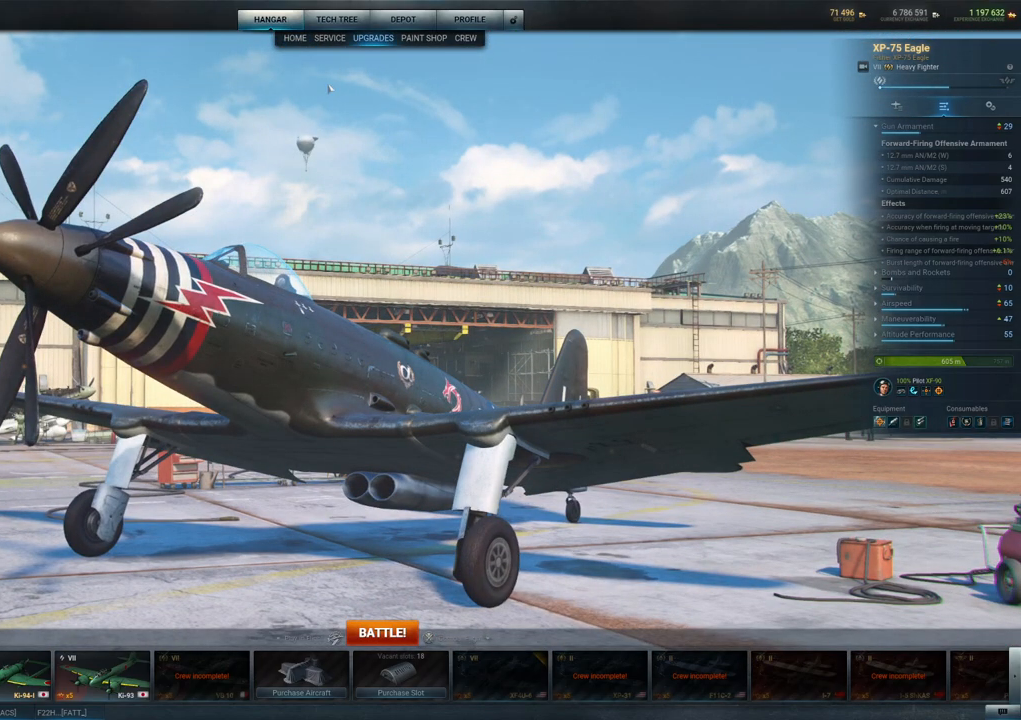
{"keys": [], "mouse": [], "mouse_move": "up-right", "events": []}
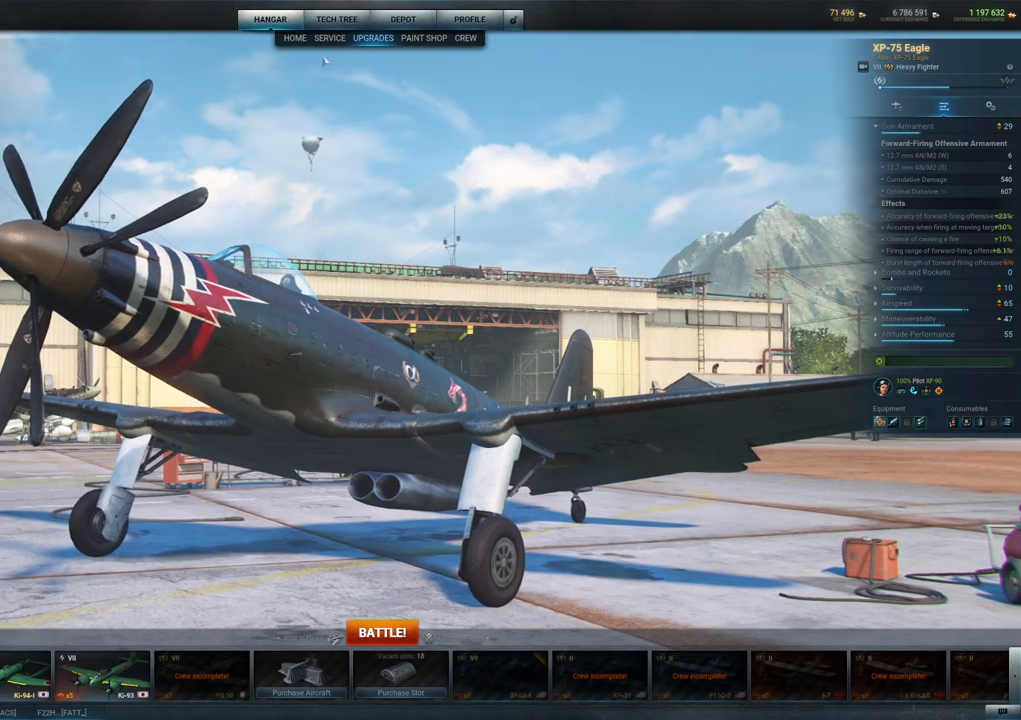
{"keys": [], "mouse": [], "mouse_move": "left", "events": []}
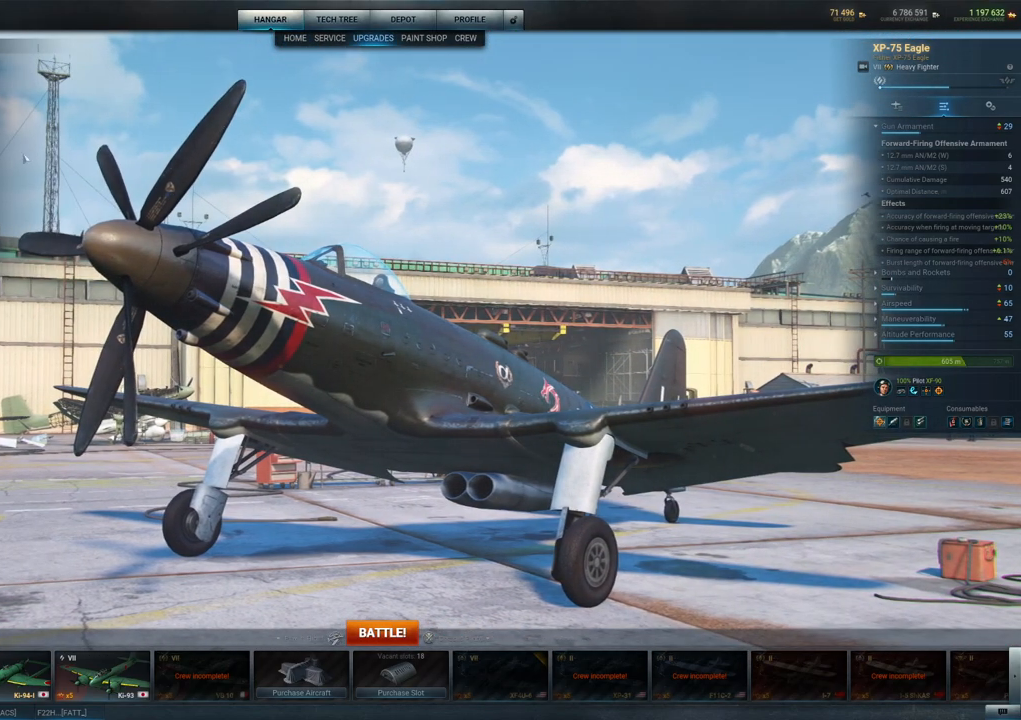
{"keys": [], "mouse": [], "mouse_move": "up", "events": []}
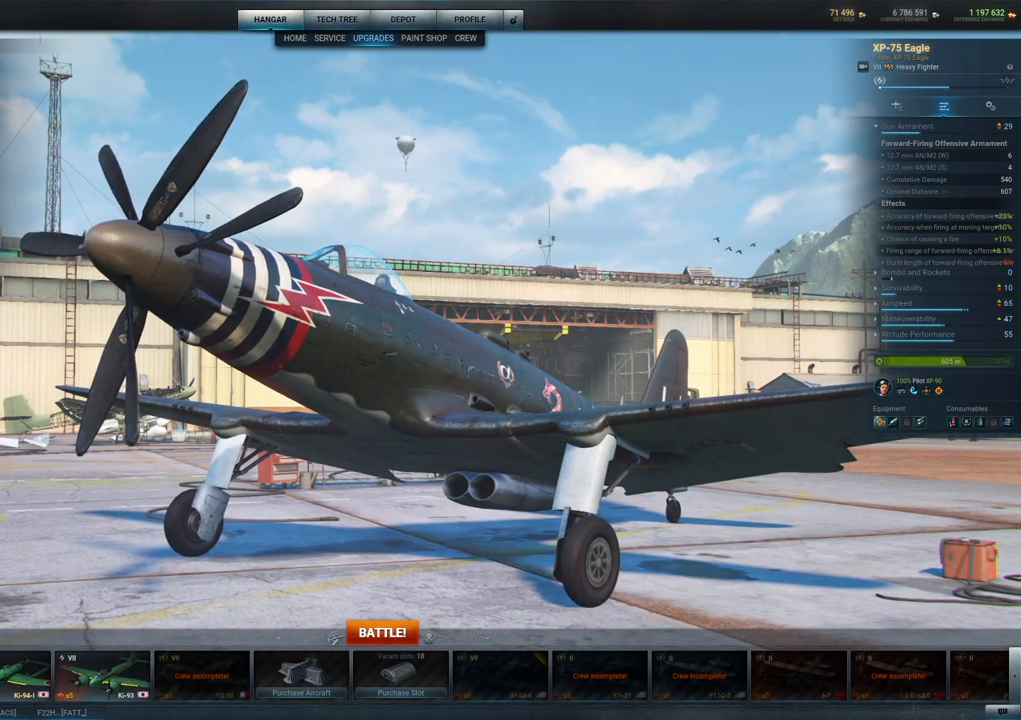
{"keys": [], "mouse": [], "mouse_move": "still", "events": []}
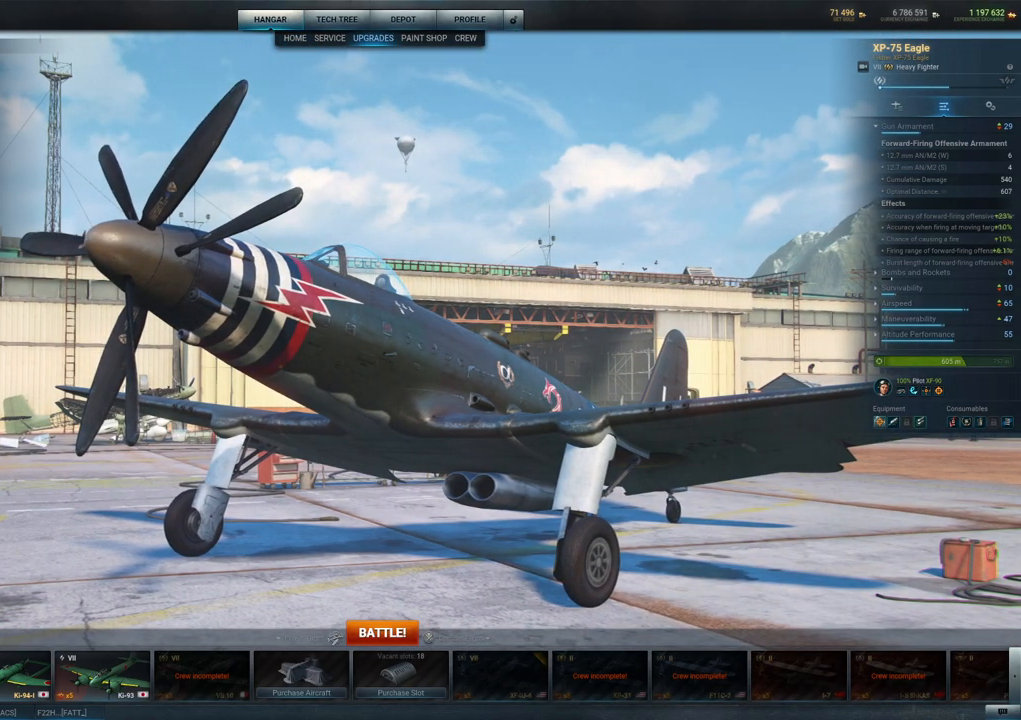
{"keys": [], "mouse": [], "mouse_move": "still", "events": []}
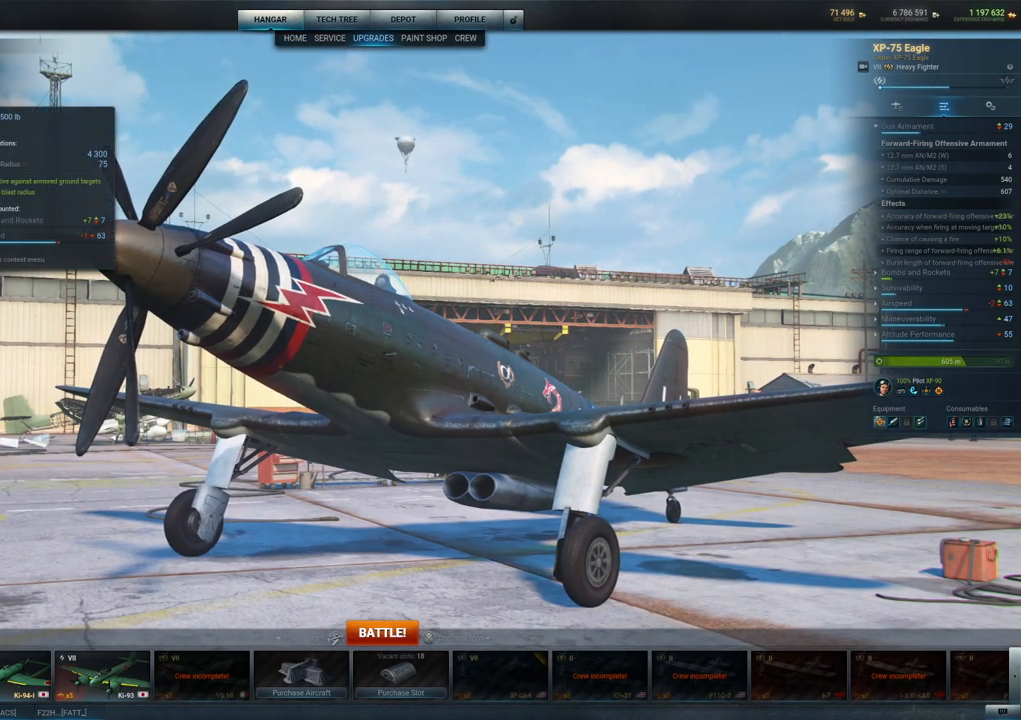
{"keys": [], "mouse": [], "mouse_move": "right", "events": []}
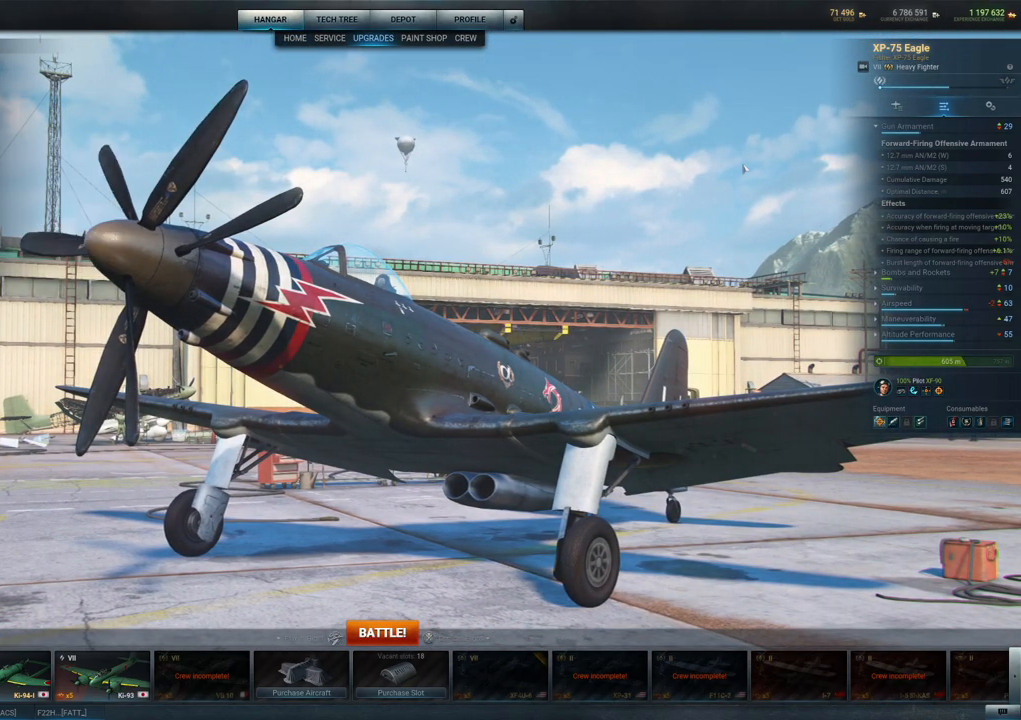
{"keys": [], "mouse": ["left"], "mouse_move": "still", "events": [[500, "mouse_left", "down"]]}
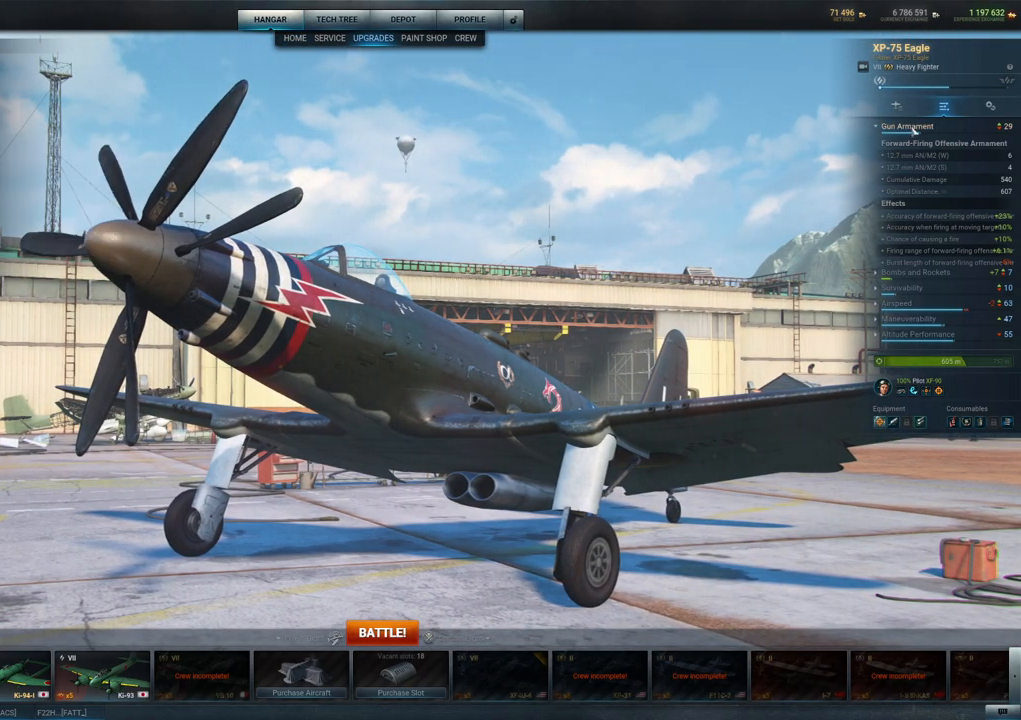
{"keys": [], "mouse": [], "mouse_move": "down-left", "events": [[134, "mouse_left", "up"]]}
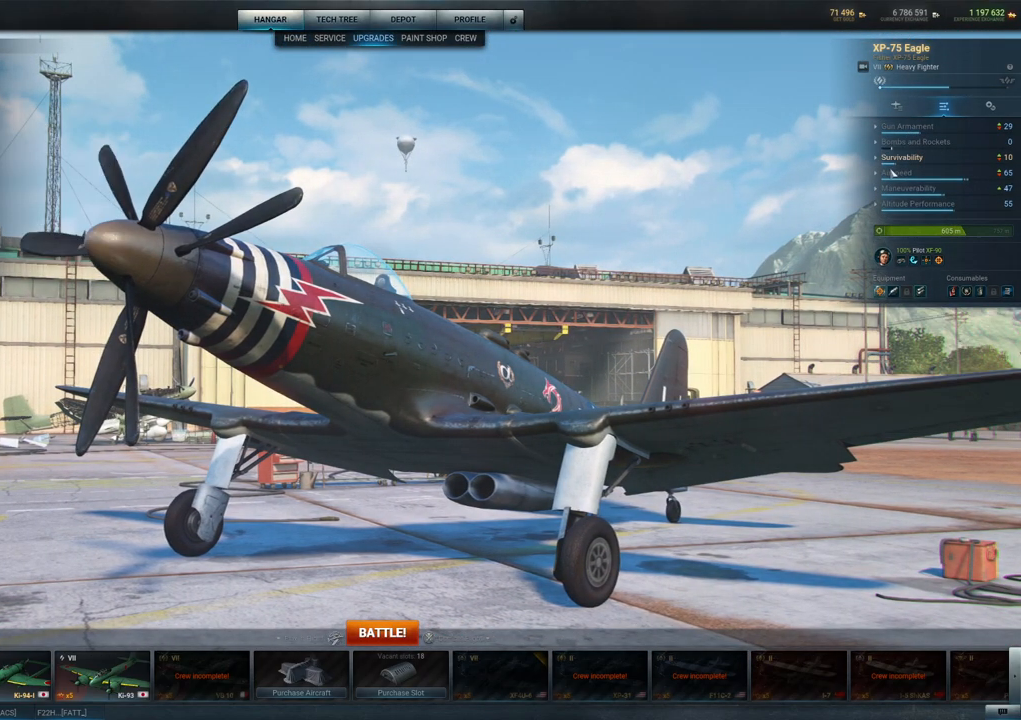
{"keys": [], "mouse": ["left"], "mouse_move": "still", "events": [[384, "mouse_left", "down"]]}
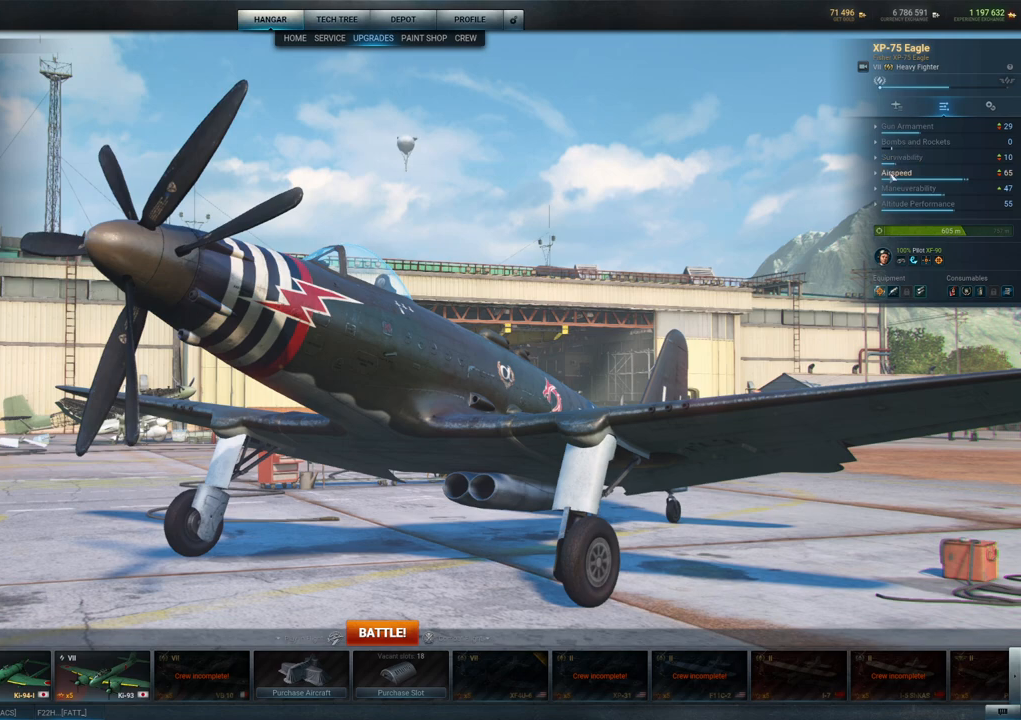
{"keys": [], "mouse": [], "mouse_move": "down", "events": [[34, "mouse_left", "up"]]}
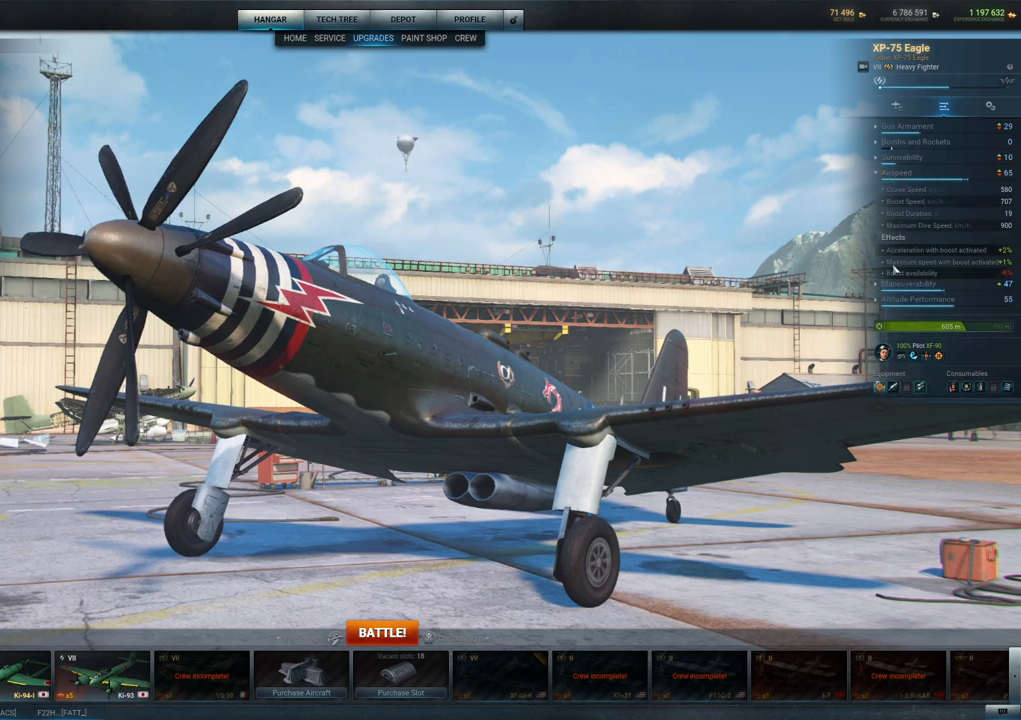
{"keys": [], "mouse": ["left"], "mouse_move": "still", "events": [[467, "mouse_left", "down"]]}
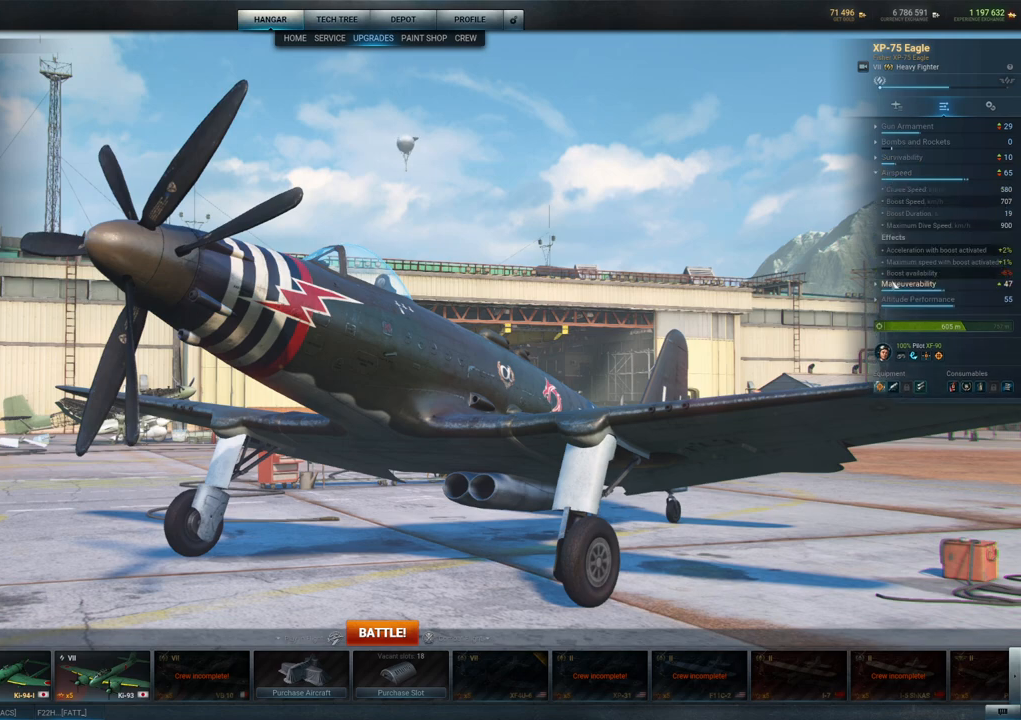
{"keys": [], "mouse": [], "mouse_move": "still", "events": [[67, "mouse_left", "up"]]}
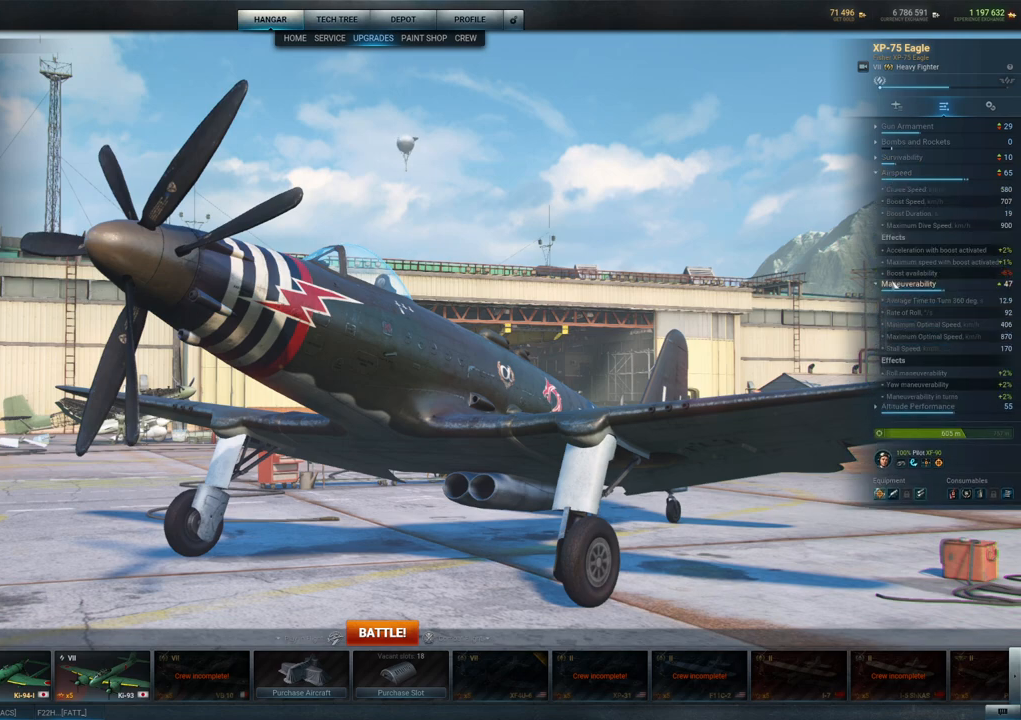
{"keys": [], "mouse": [], "mouse_move": "still", "events": []}
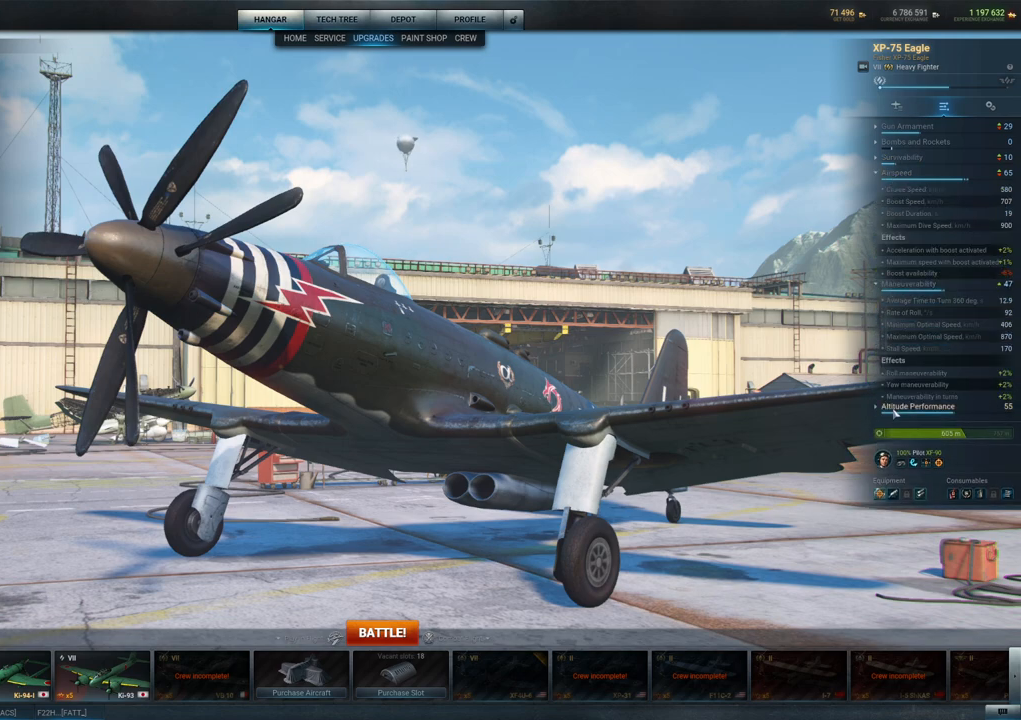
{"keys": [], "mouse": ["wheel"], "mouse_move": "still", "events": [[50, "mouse_left", "down"], [134, "mouse_left", "up"], [434, "mouse_wheel", "down"]]}
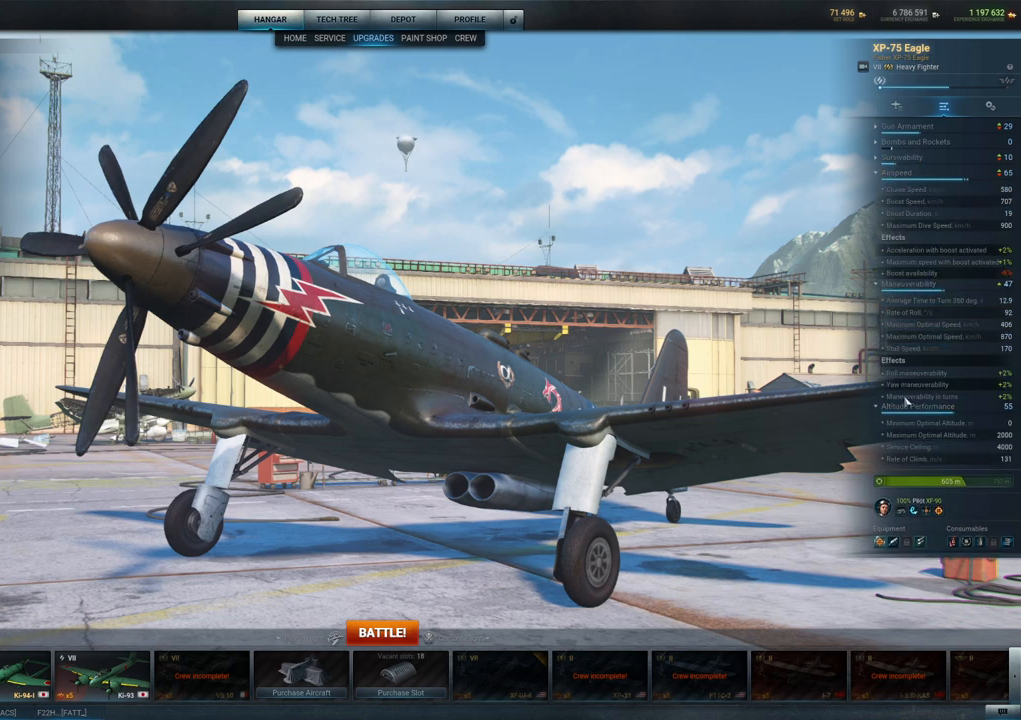
{"keys": [], "mouse": [], "mouse_move": "up-left", "events": [[67, "mouse_wheel", "up"]]}
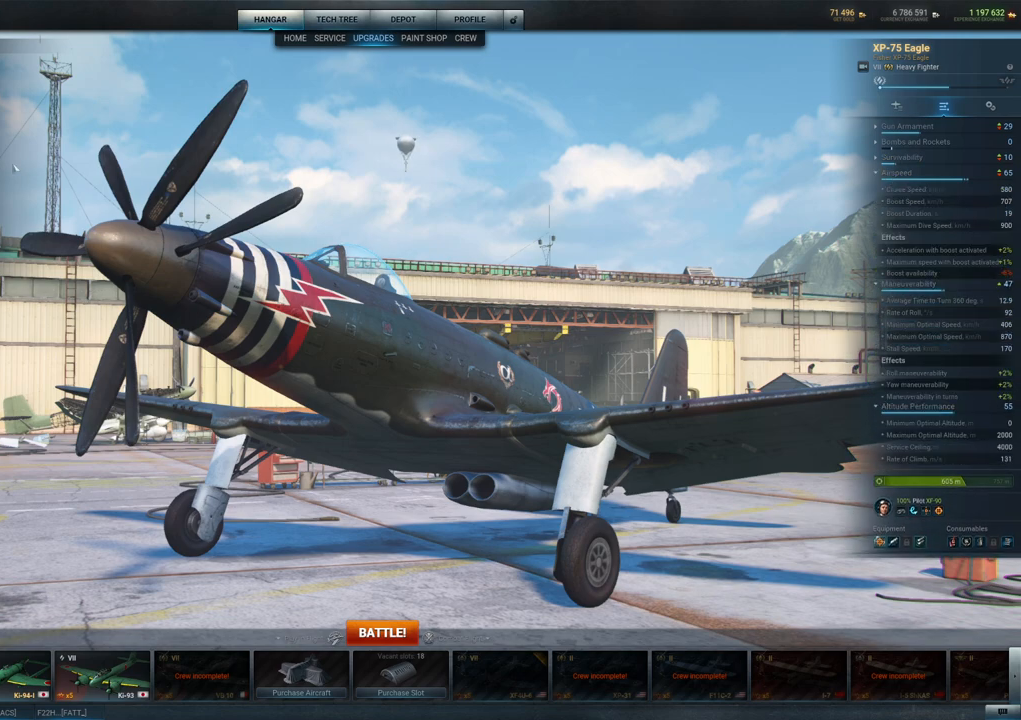
{"keys": [], "mouse": [], "mouse_move": "still", "events": []}
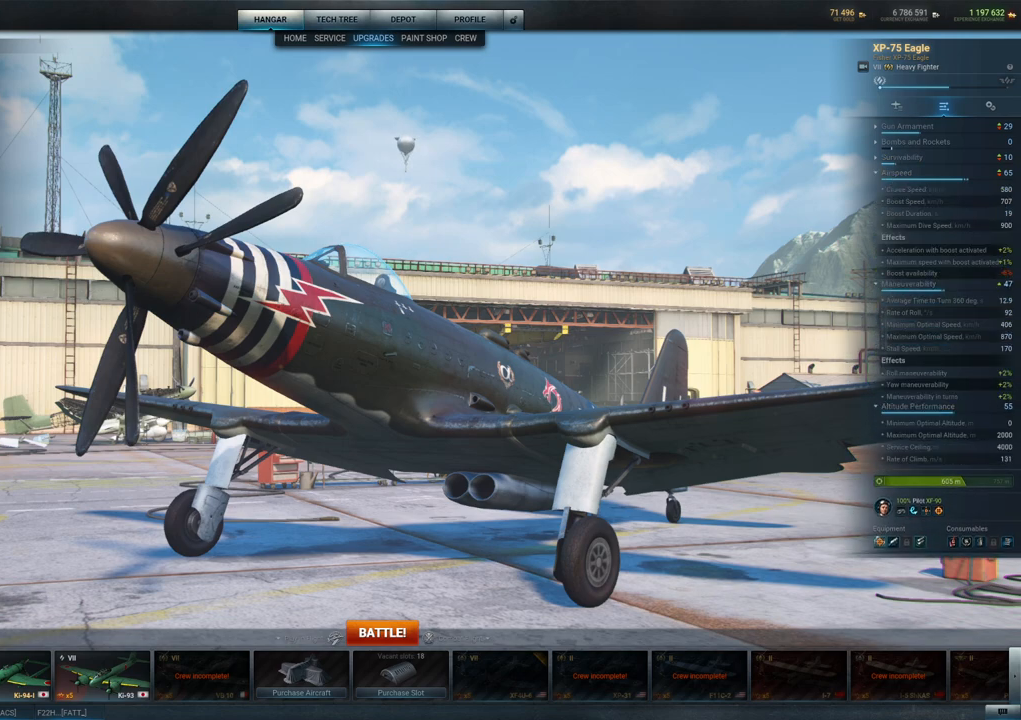
{"keys": [], "mouse": [], "mouse_move": "still", "events": [[150, "mouse_left", "down"], [284, "mouse_left", "up"]]}
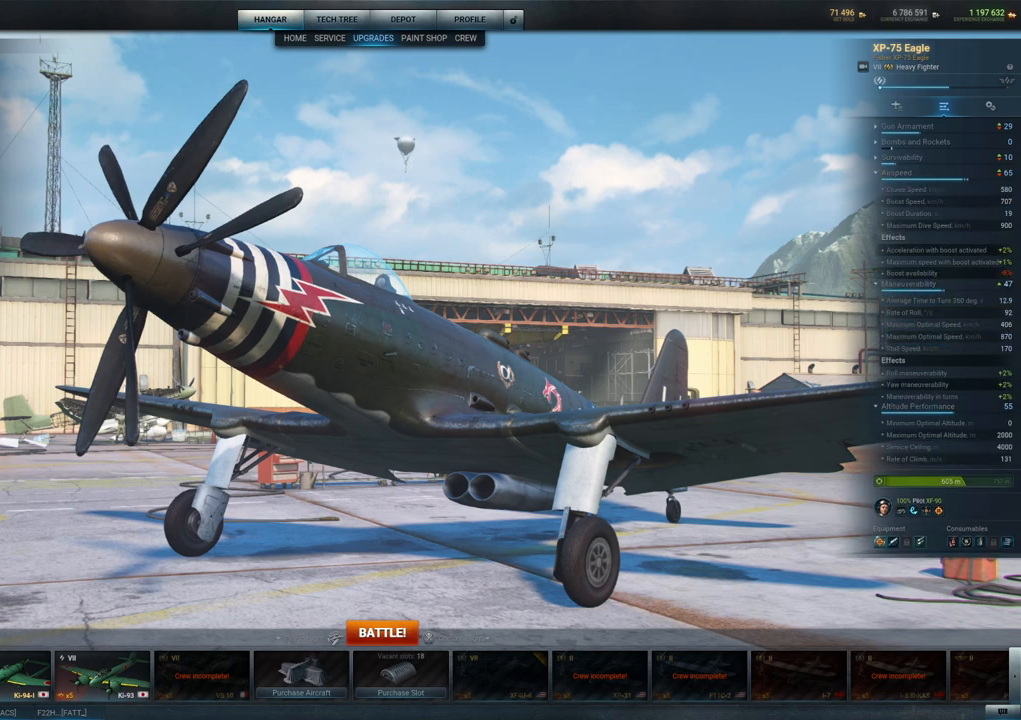
{"keys": [], "mouse": [], "mouse_move": "still", "events": []}
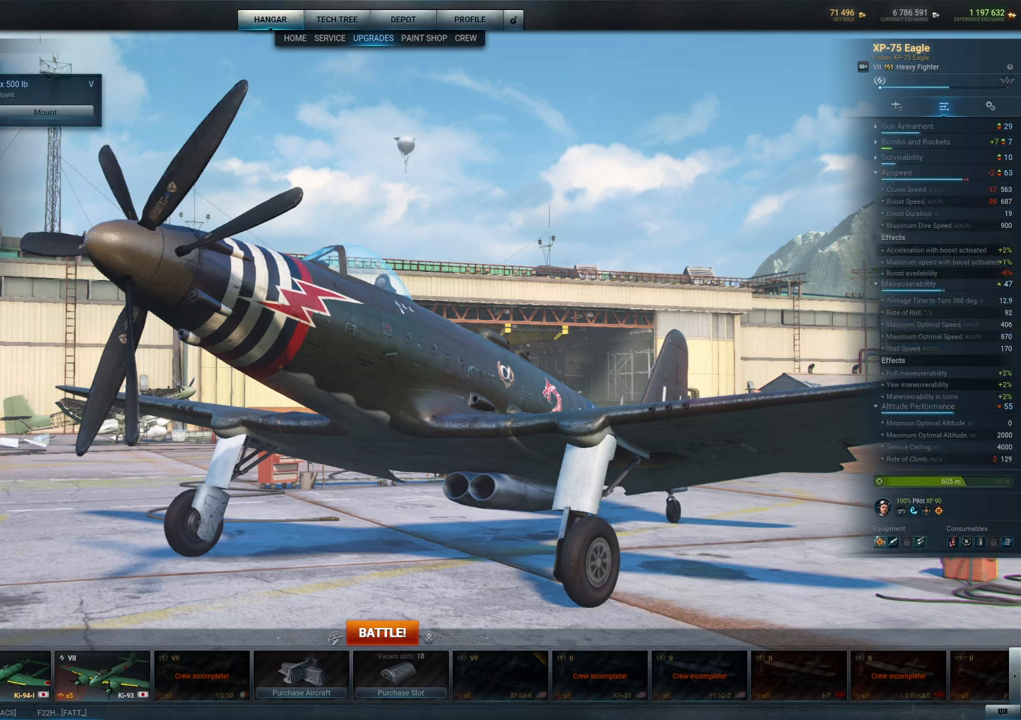
{"keys": [], "mouse": [], "mouse_move": "still", "events": []}
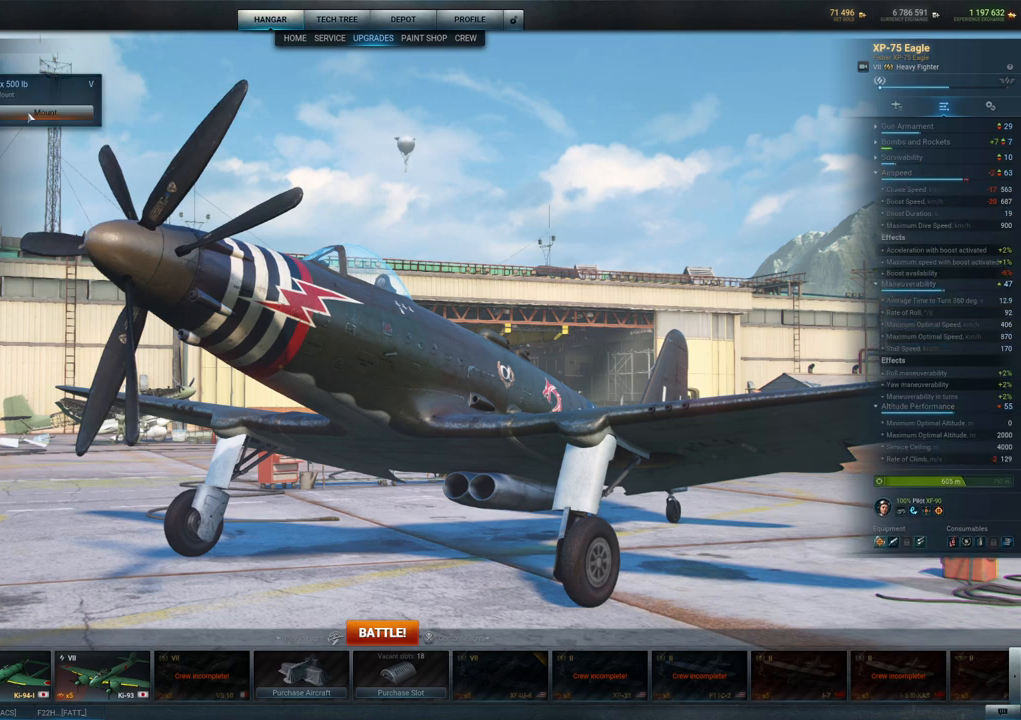
{"keys": [], "mouse": [], "mouse_move": "still", "events": []}
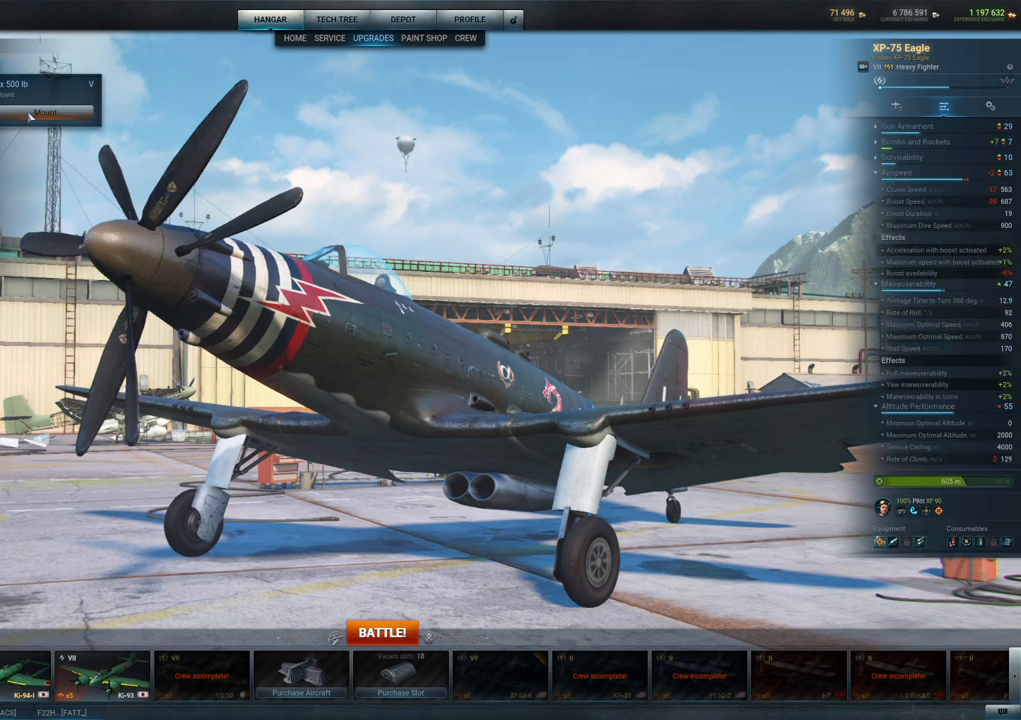
{"keys": [], "mouse": [], "mouse_move": "still", "events": []}
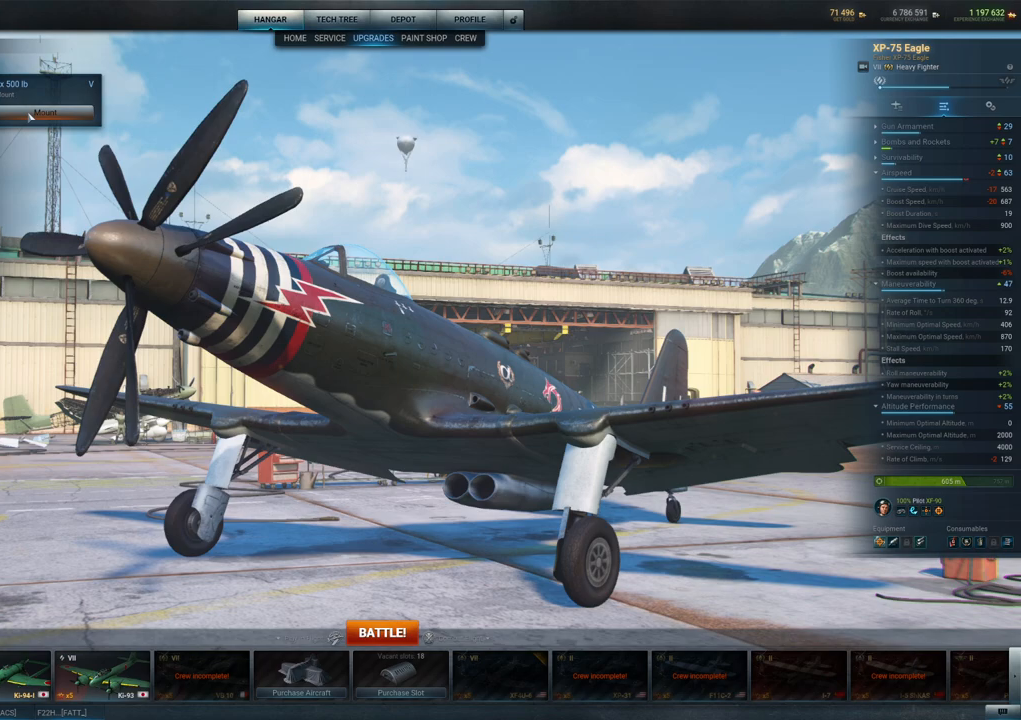
{"keys": [], "mouse": [], "mouse_move": "still", "events": []}
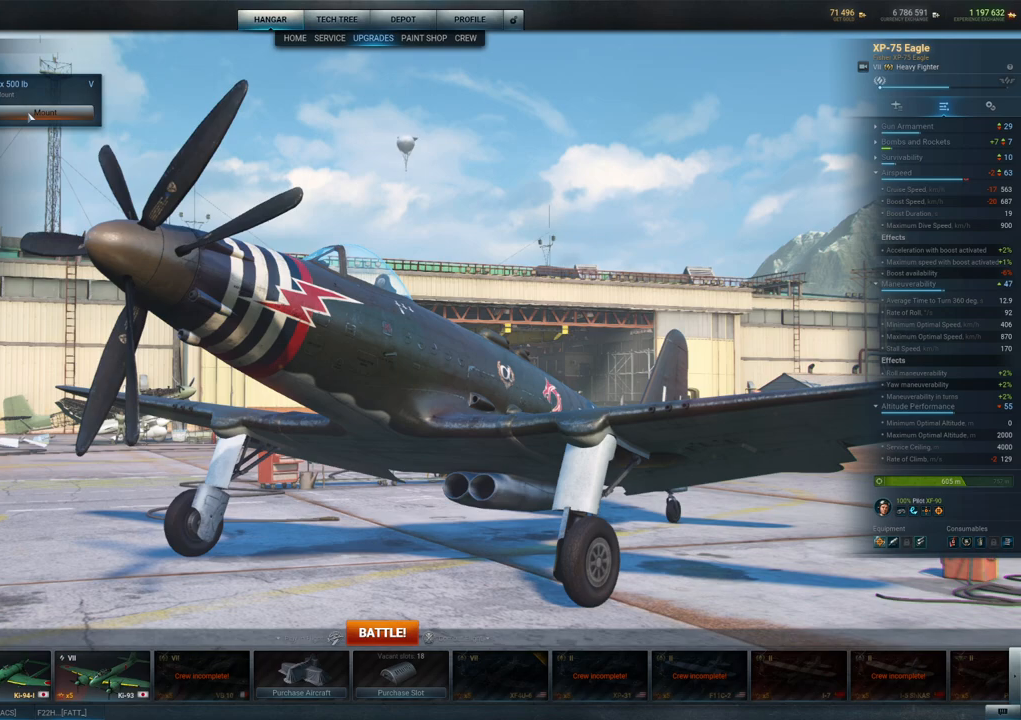
{"keys": [], "mouse": [], "mouse_move": "still", "events": []}
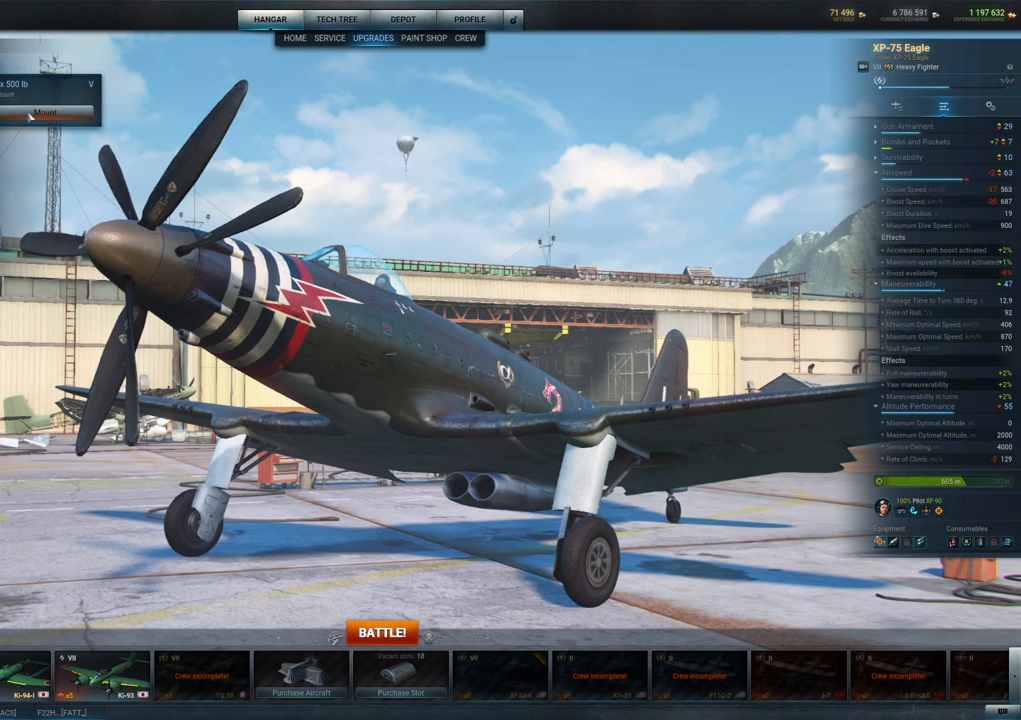
{"keys": [], "mouse": [], "mouse_move": "still", "events": []}
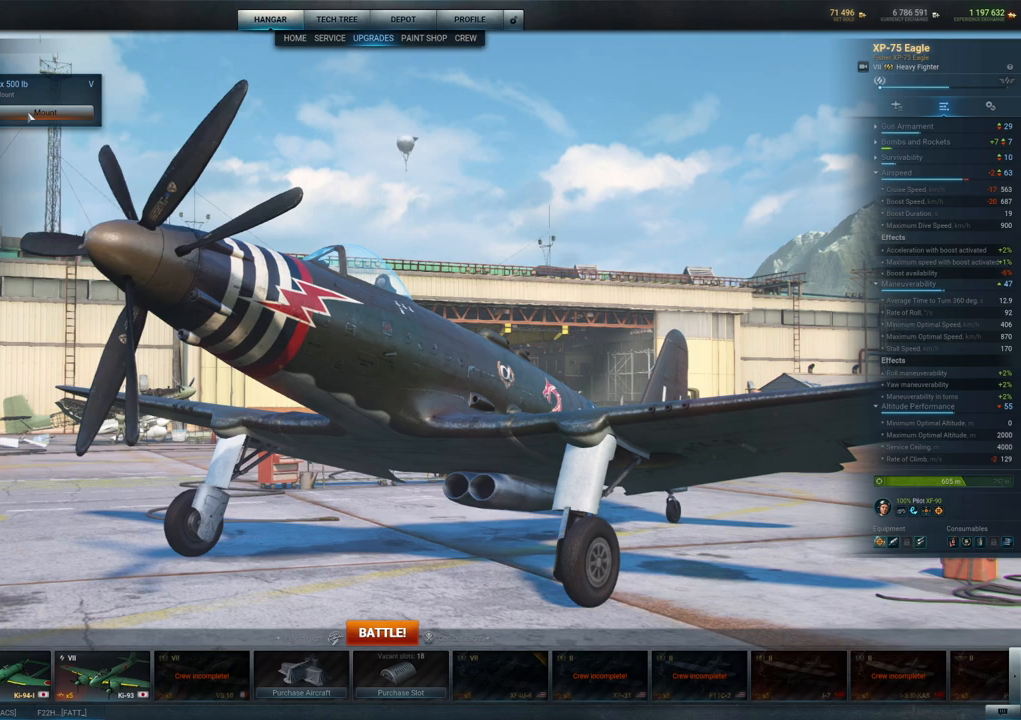
{"keys": [], "mouse": [], "mouse_move": "still", "events": []}
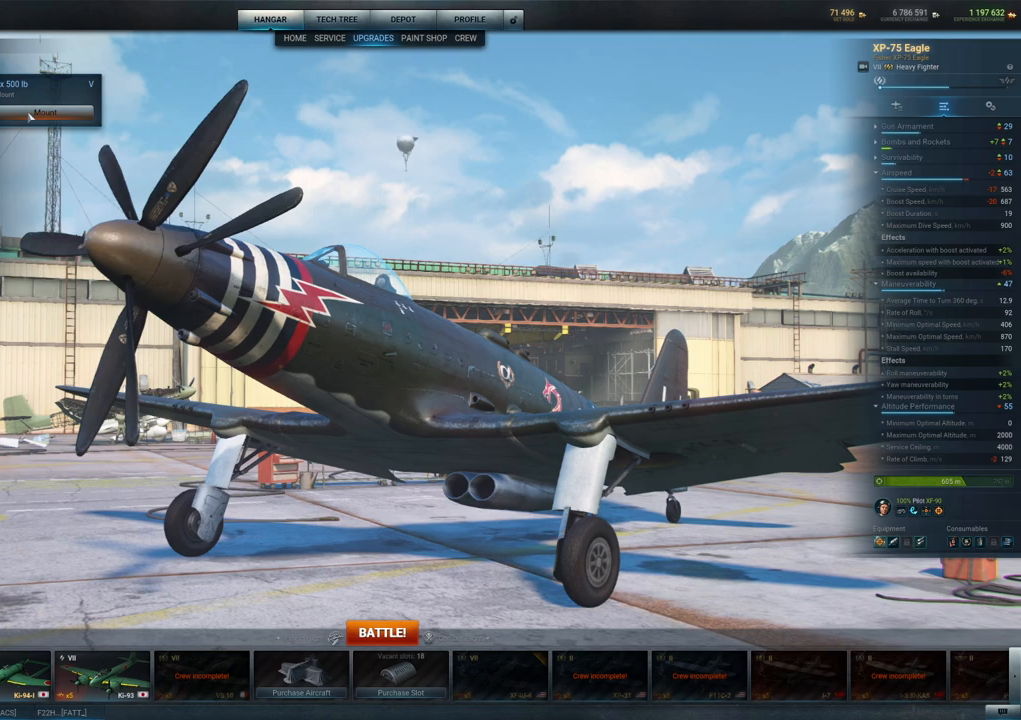
{"keys": [], "mouse": [], "mouse_move": "still", "events": [[134, "mouse_left", "down"], [284, "mouse_left", "up"]]}